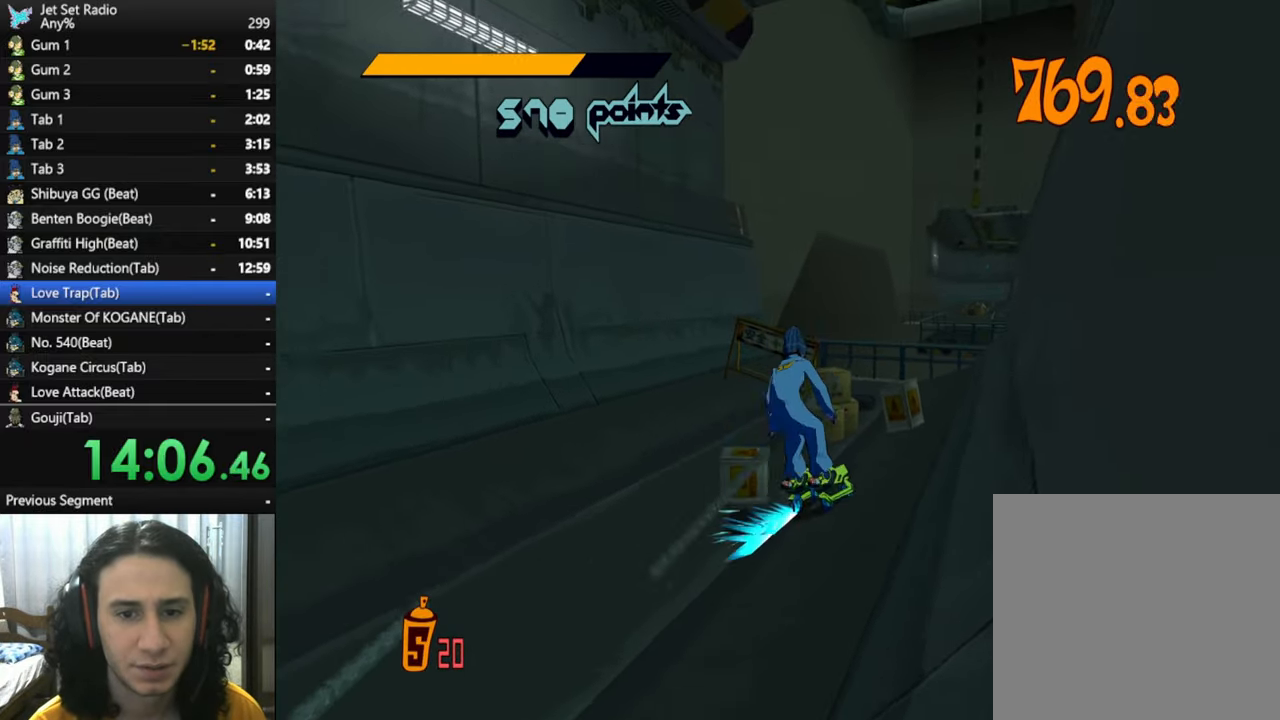
Gameplay with a controller (Xbox layout); each line is a JSON object with the inputs held at the frame after it. "button_events" lists button changes between this image and that frame as [ms after this image, input, new state], when the widget could be followed in between (sticks are given only as held states).
{"buttons": ["R2"], "left_stick": "up", "right_stick": "center", "button_events": []}
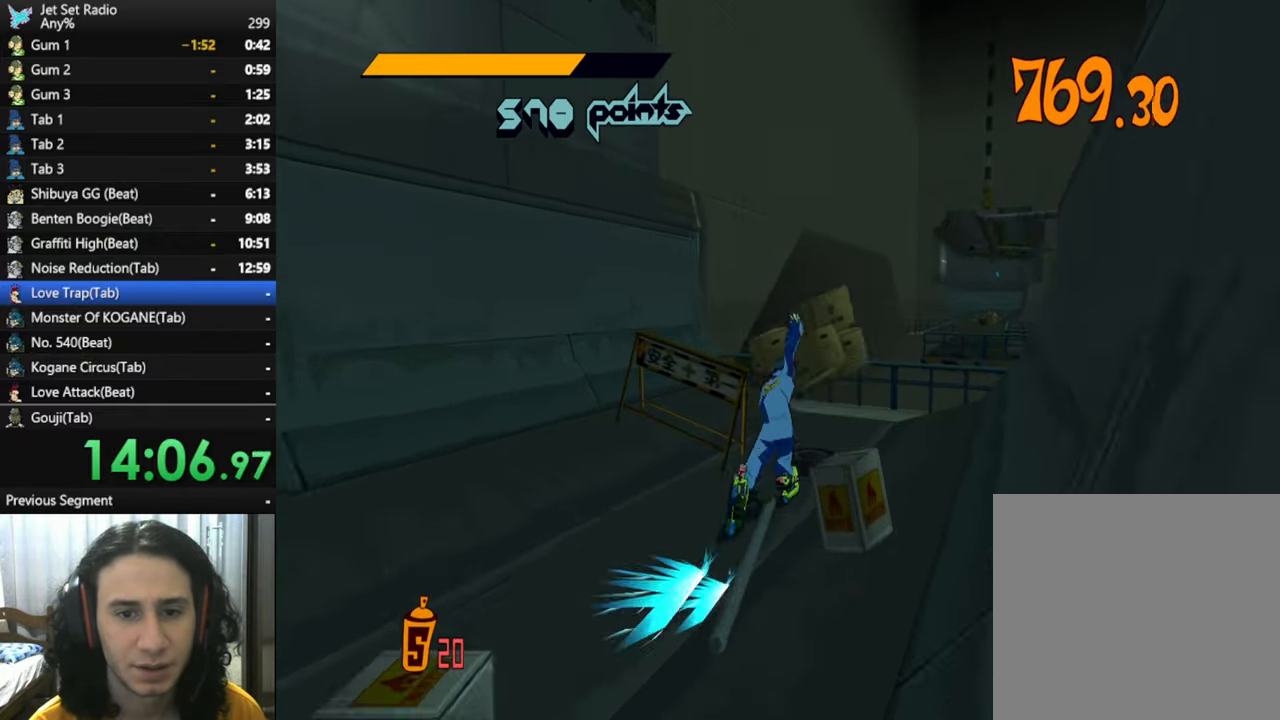
{"buttons": ["A", "R2"], "left_stick": "up-left", "right_stick": "center", "button_events": [[300, "A", "down"]]}
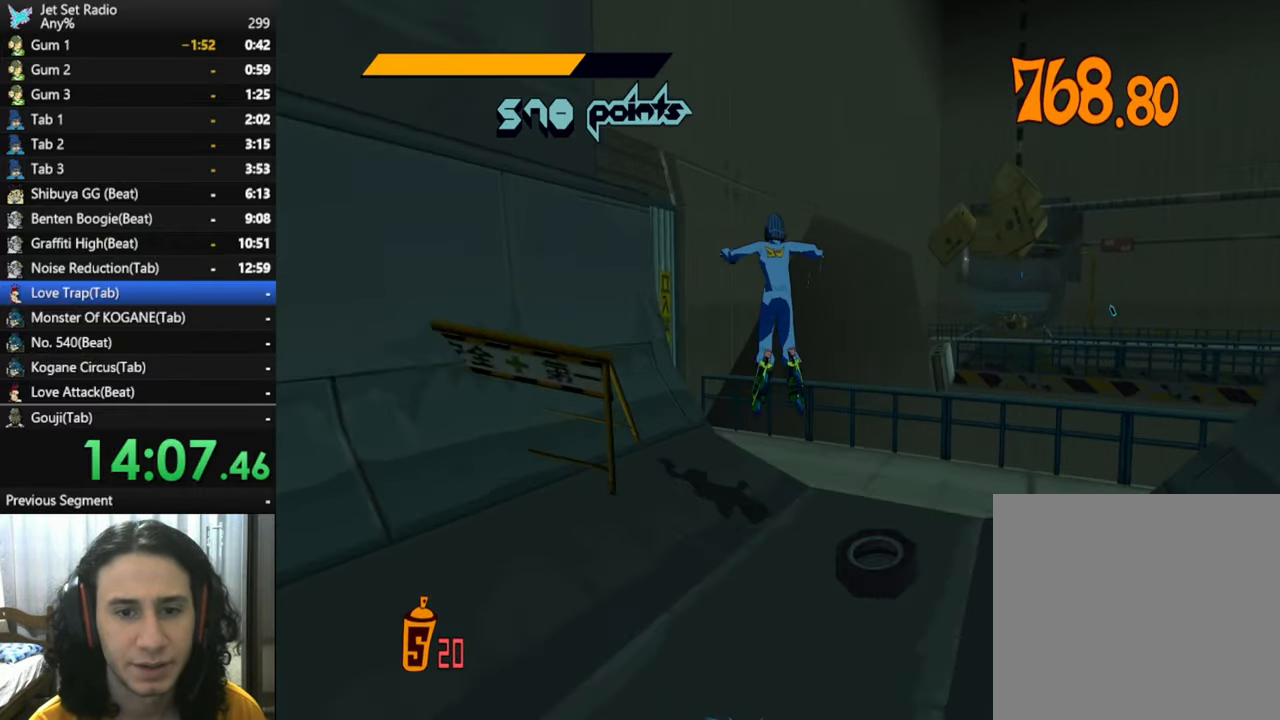
{"buttons": ["A", "R2"], "left_stick": "up-left", "right_stick": "center", "button_events": []}
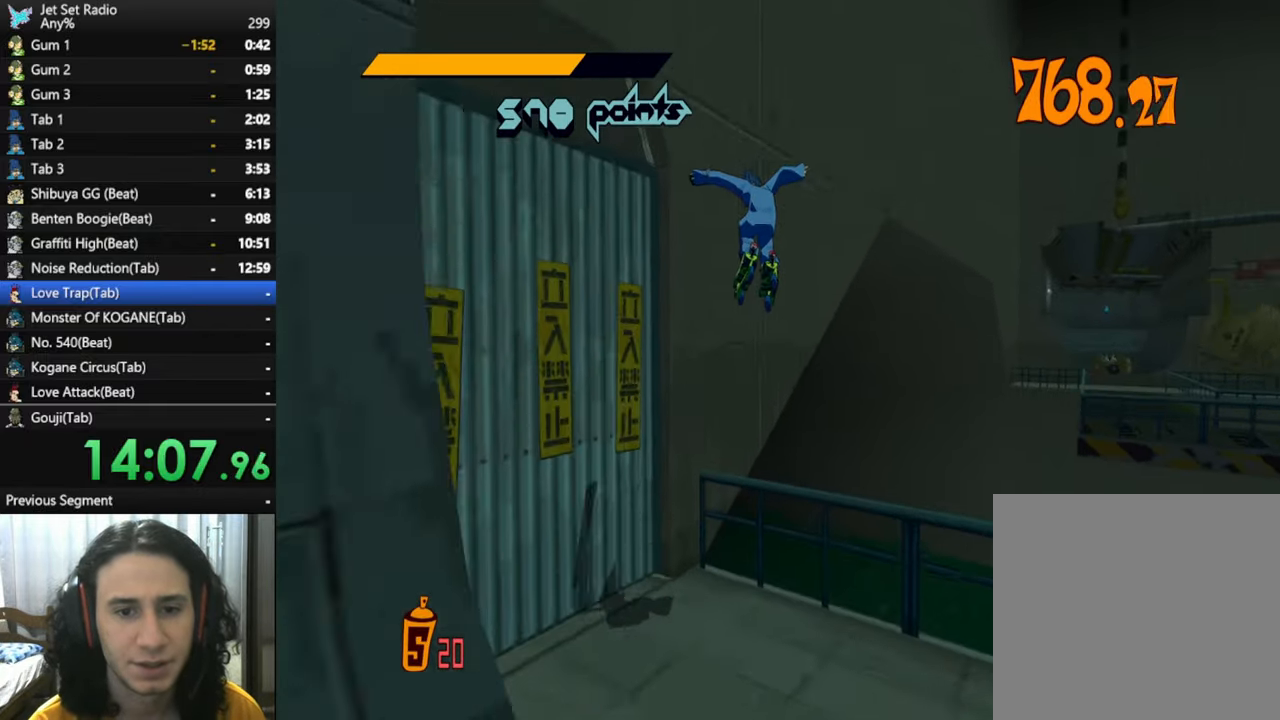
{"buttons": ["A", "R2"], "left_stick": "up-right", "right_stick": "center", "button_events": [[67, "A", "up"], [84, "R2", "up"], [150, "A", "down"], [150, "R2", "down"], [267, "A", "up"], [350, "A", "down"]]}
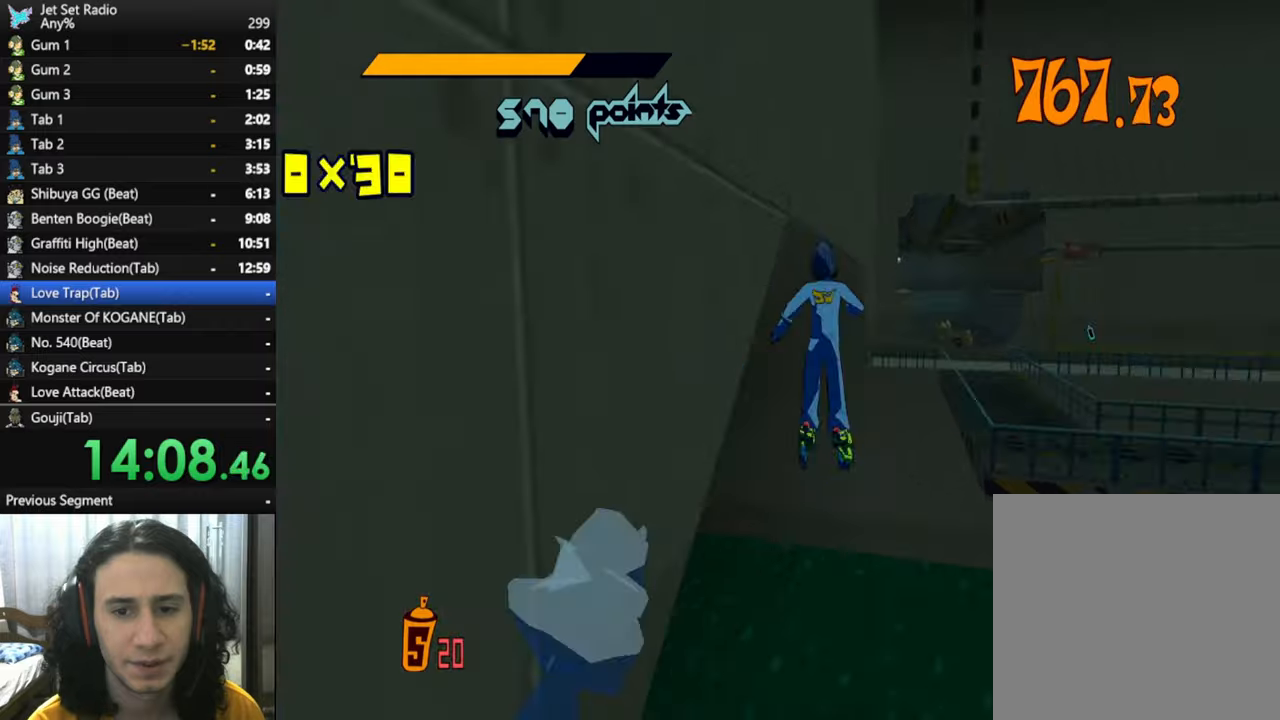
{"buttons": ["R2"], "left_stick": "up", "right_stick": "center", "button_events": [[100, "A", "up"], [166, "A", "down"], [250, "A", "up"], [350, "A", "down"], [483, "A", "up"]]}
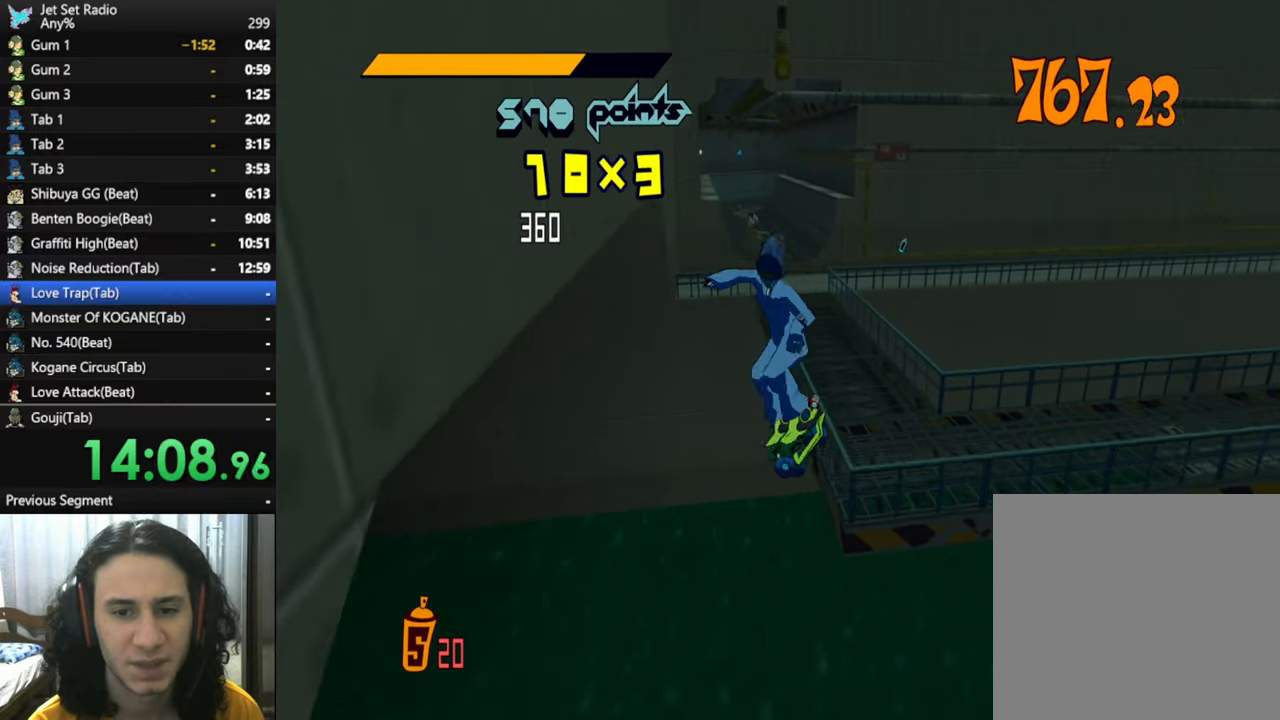
{"buttons": [], "left_stick": "up-left", "right_stick": "center", "button_events": [[50, "A", "down"], [166, "A", "up"], [200, "R2", "up"], [283, "A", "down"], [416, "A", "up"]]}
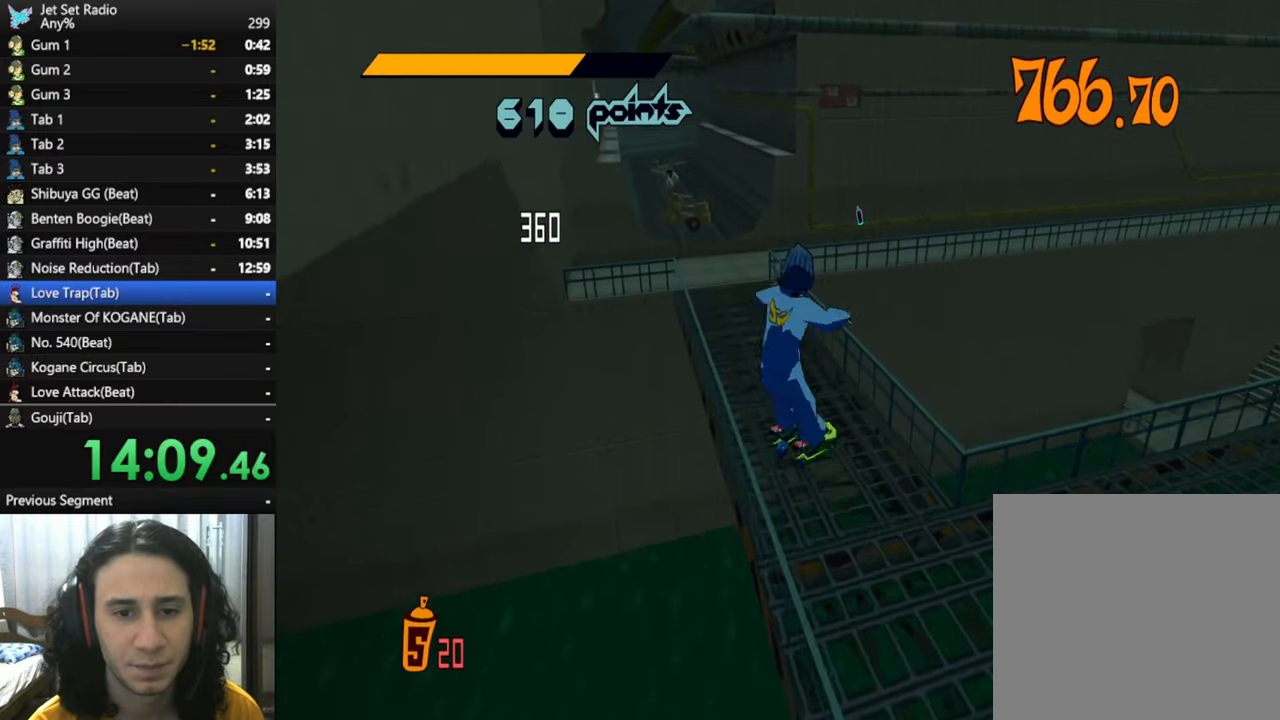
{"buttons": [], "left_stick": "up", "right_stick": "center", "button_events": [[150, "A", "down"], [250, "A", "up"]]}
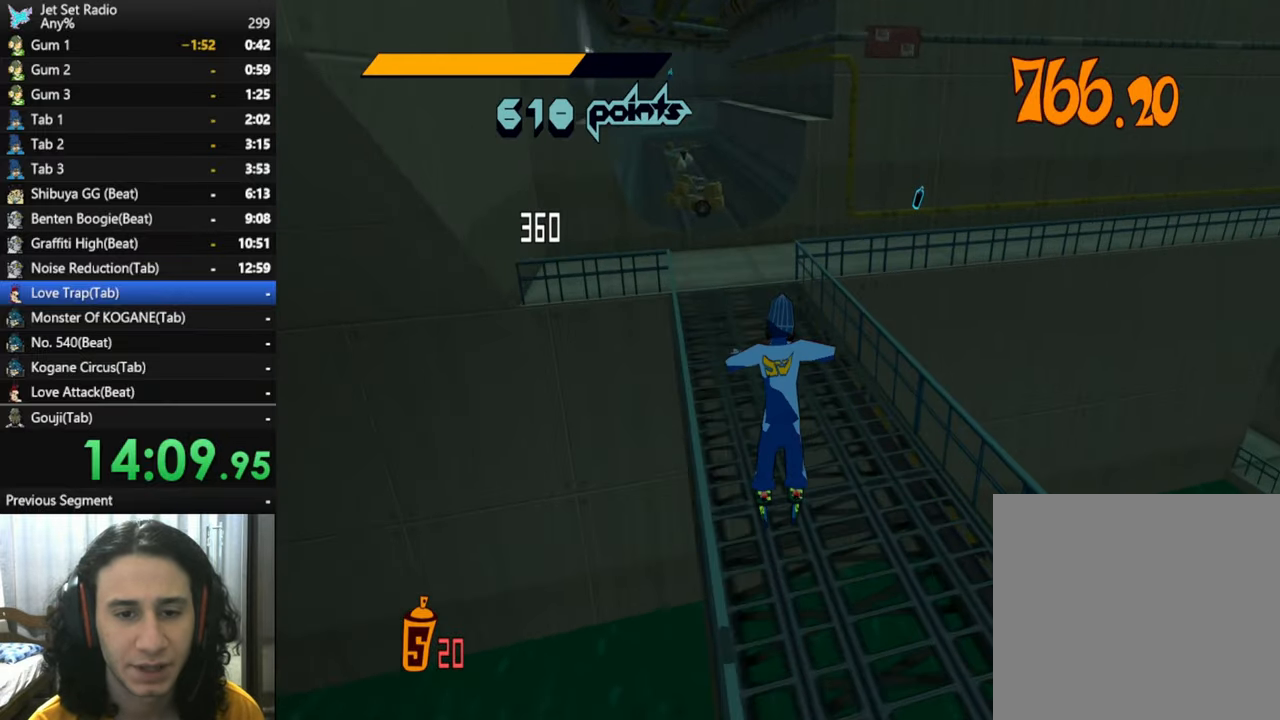
{"buttons": ["R2"], "left_stick": "up", "right_stick": "center", "button_events": [[350, "R2", "down"]]}
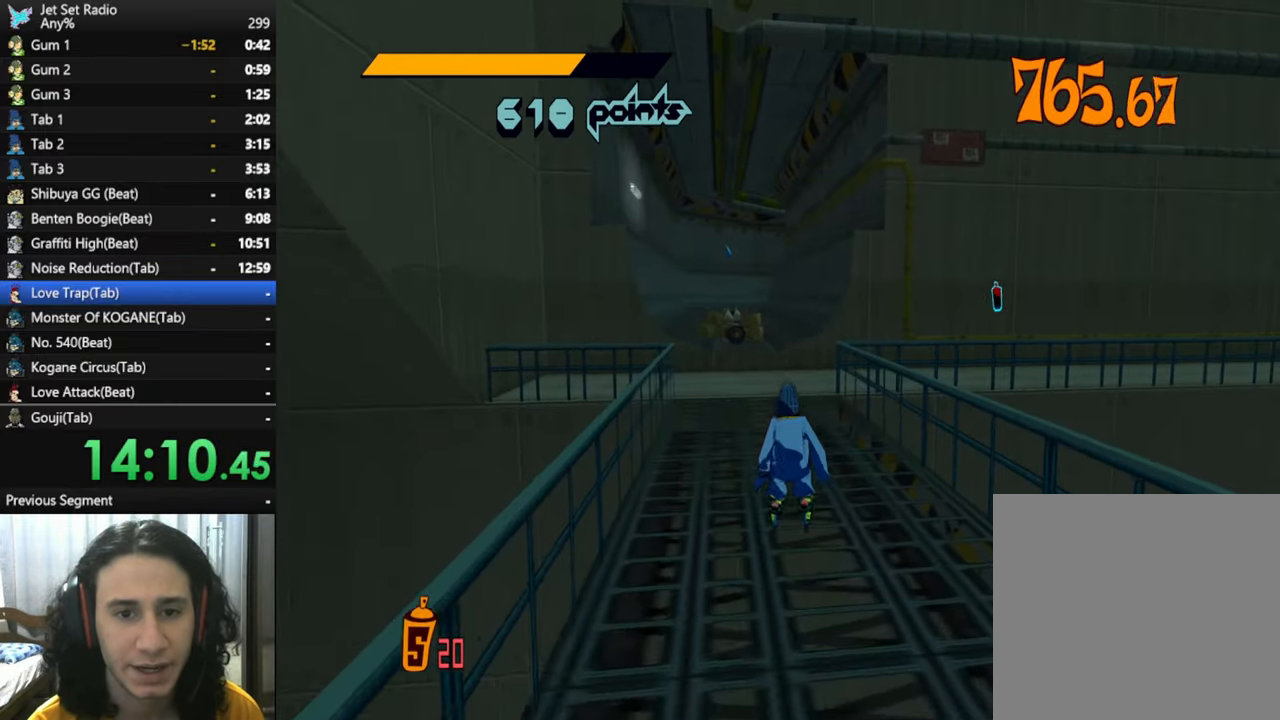
{"buttons": ["R2"], "left_stick": "up", "right_stick": "center", "button_events": []}
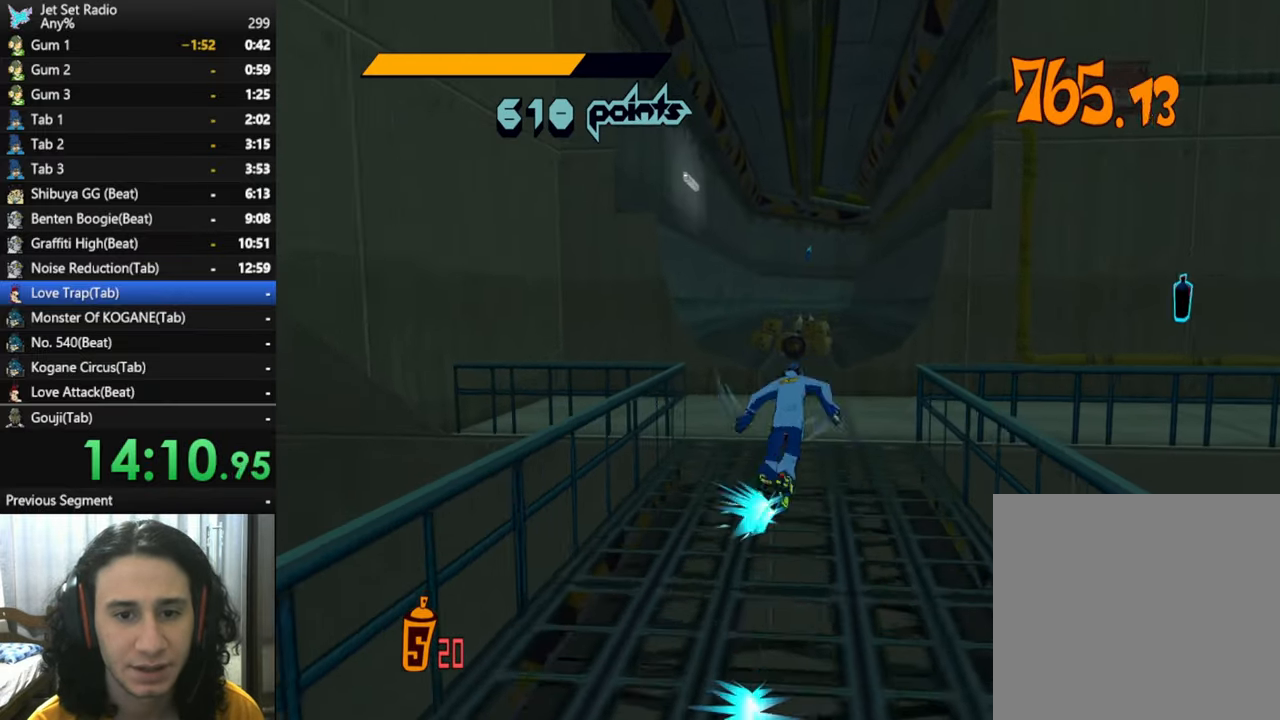
{"buttons": ["A", "R2"], "left_stick": "up", "right_stick": "center", "button_events": [[400, "A", "down"]]}
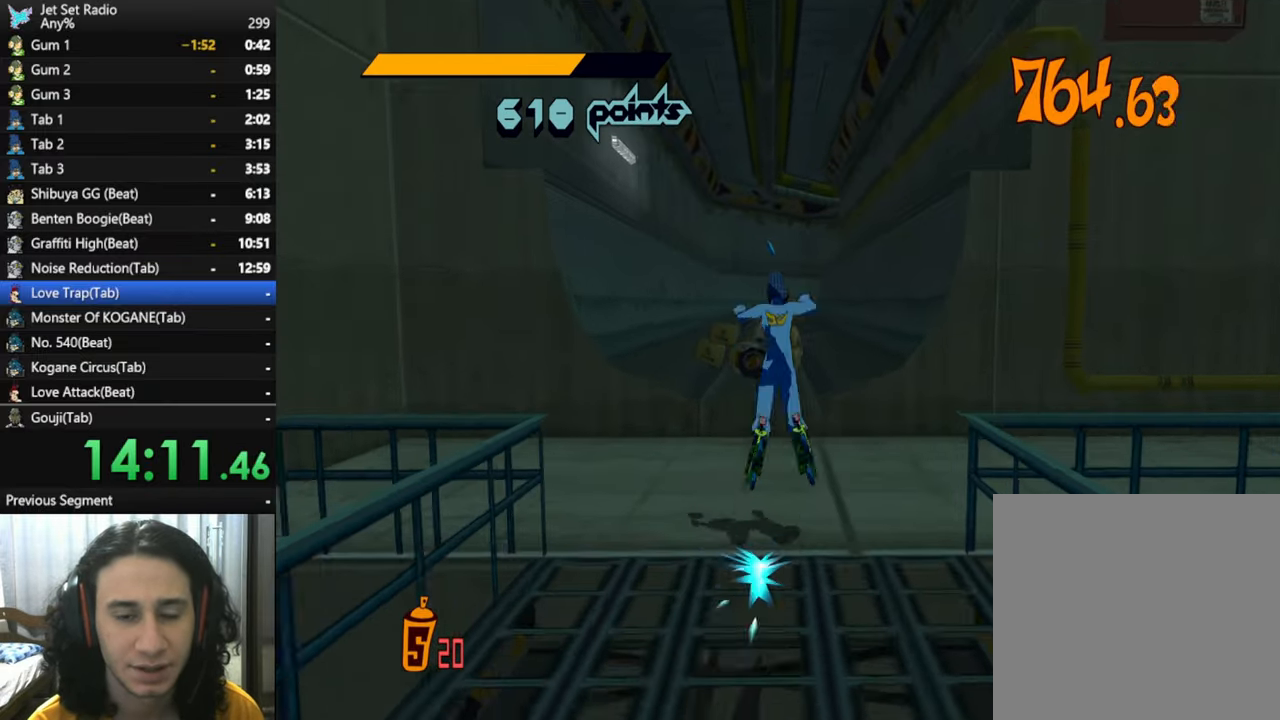
{"buttons": ["A"], "left_stick": "up", "right_stick": "center", "button_events": [[100, "R2", "up"]]}
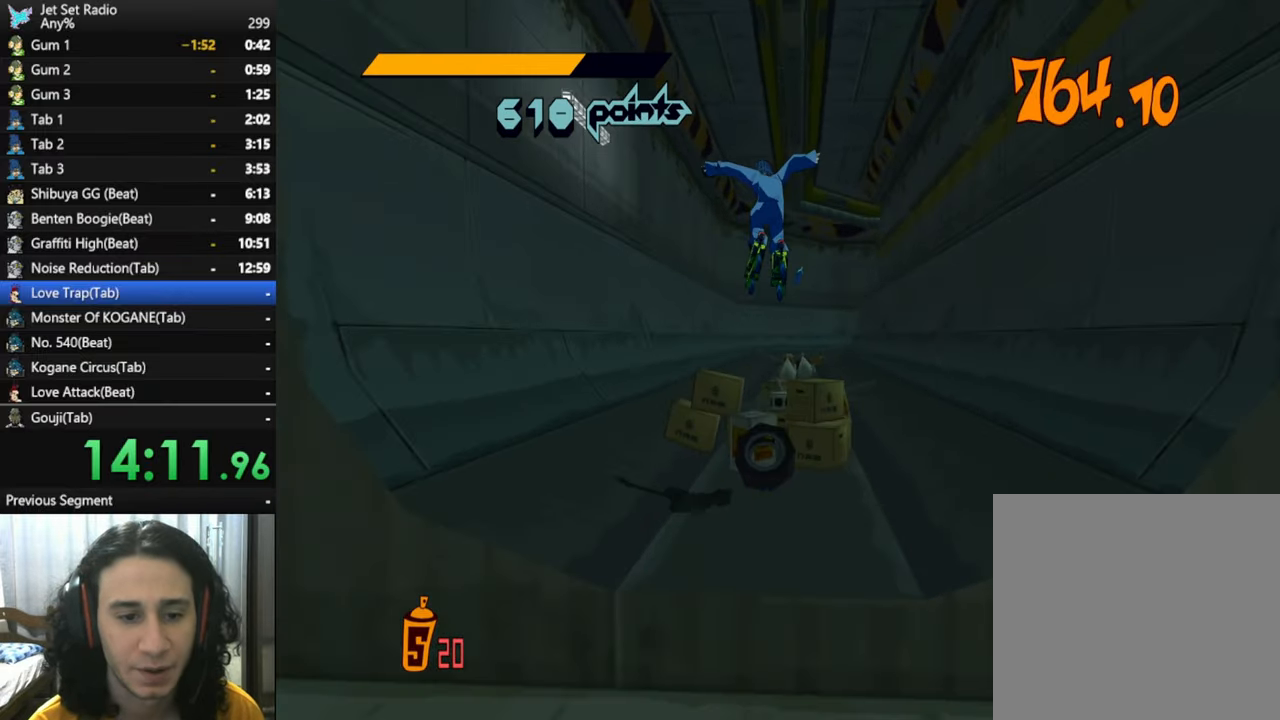
{"buttons": [], "left_stick": "up-right", "right_stick": "center", "button_events": [[466, "A", "up"]]}
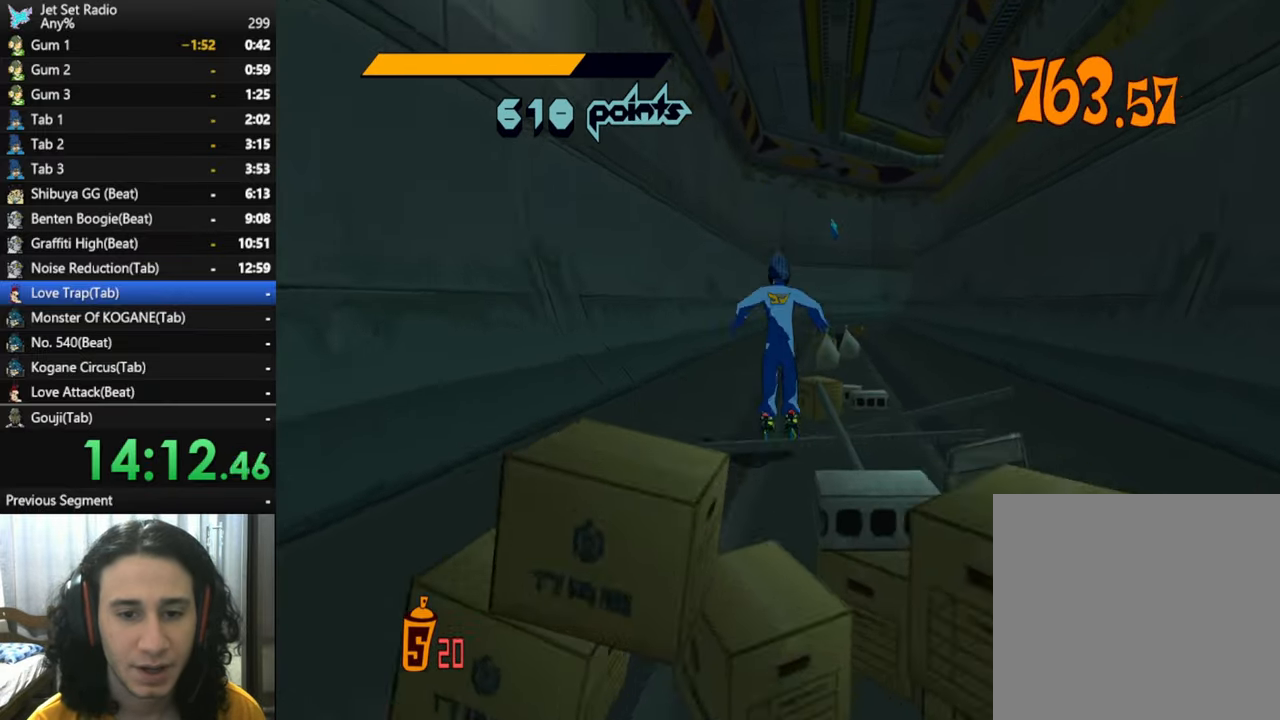
{"buttons": ["R2"], "left_stick": "up", "right_stick": "center", "button_events": [[200, "R2", "down"]]}
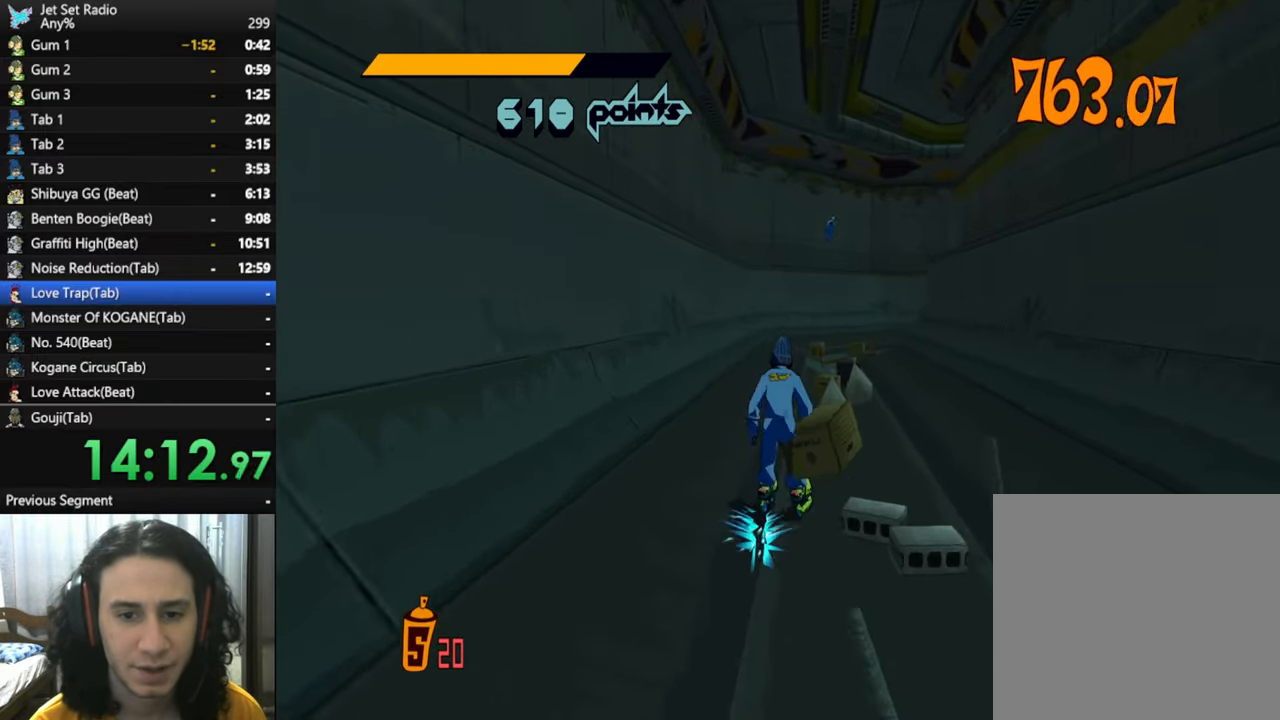
{"buttons": ["A"], "left_stick": "up-left", "right_stick": "center", "button_events": [[216, "A", "down"], [333, "R2", "up"]]}
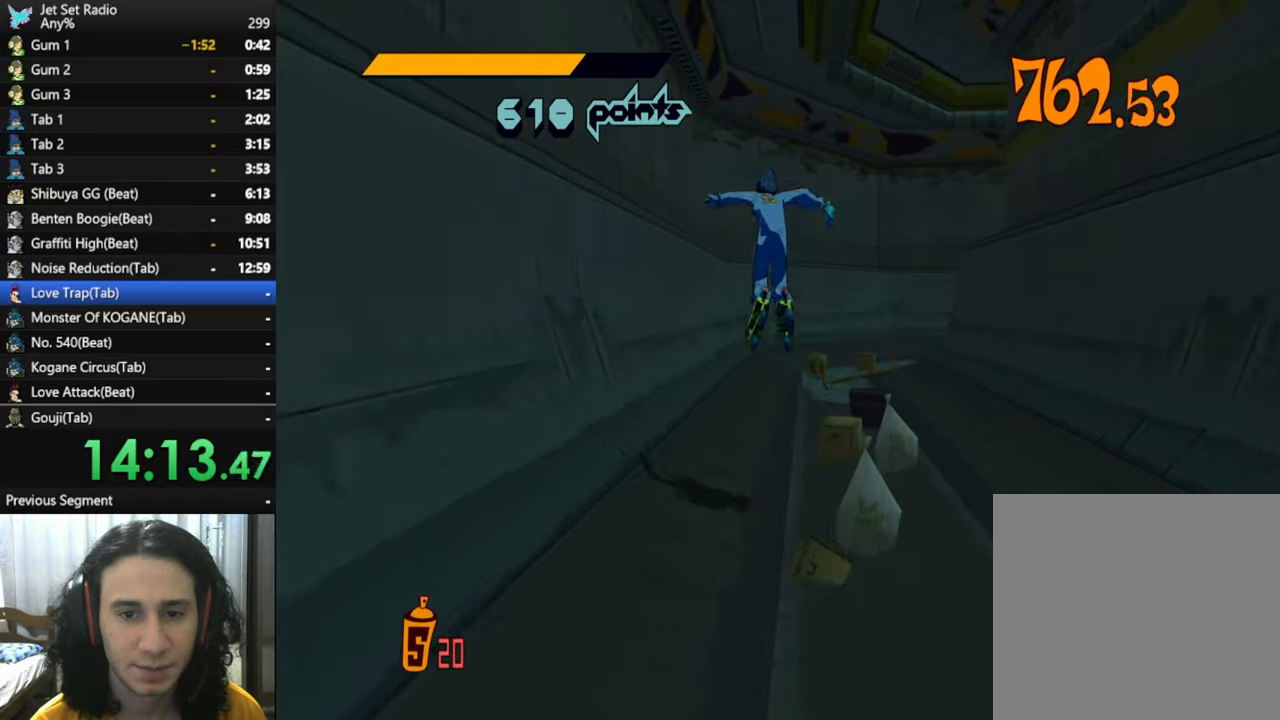
{"buttons": [], "left_stick": "up", "right_stick": "down-right", "button_events": [[267, "A", "up"]]}
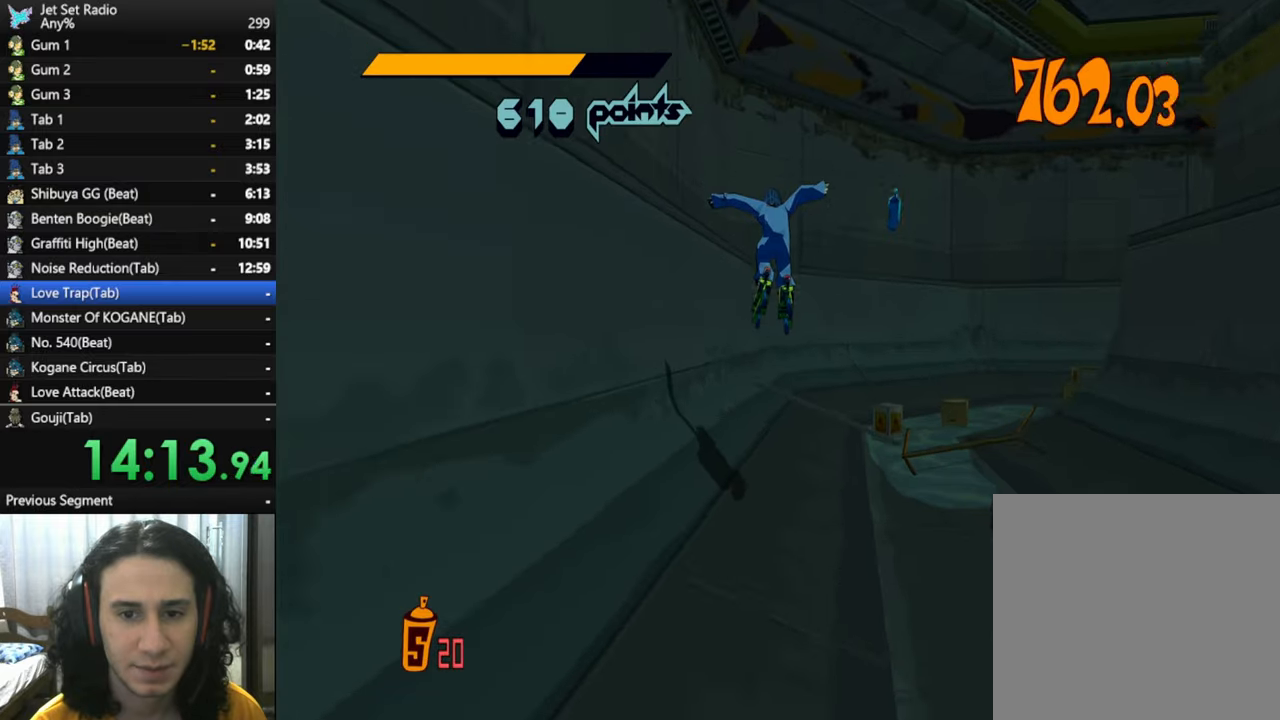
{"buttons": ["R2"], "left_stick": "up", "right_stick": "center", "button_events": [[333, "R2", "down"]]}
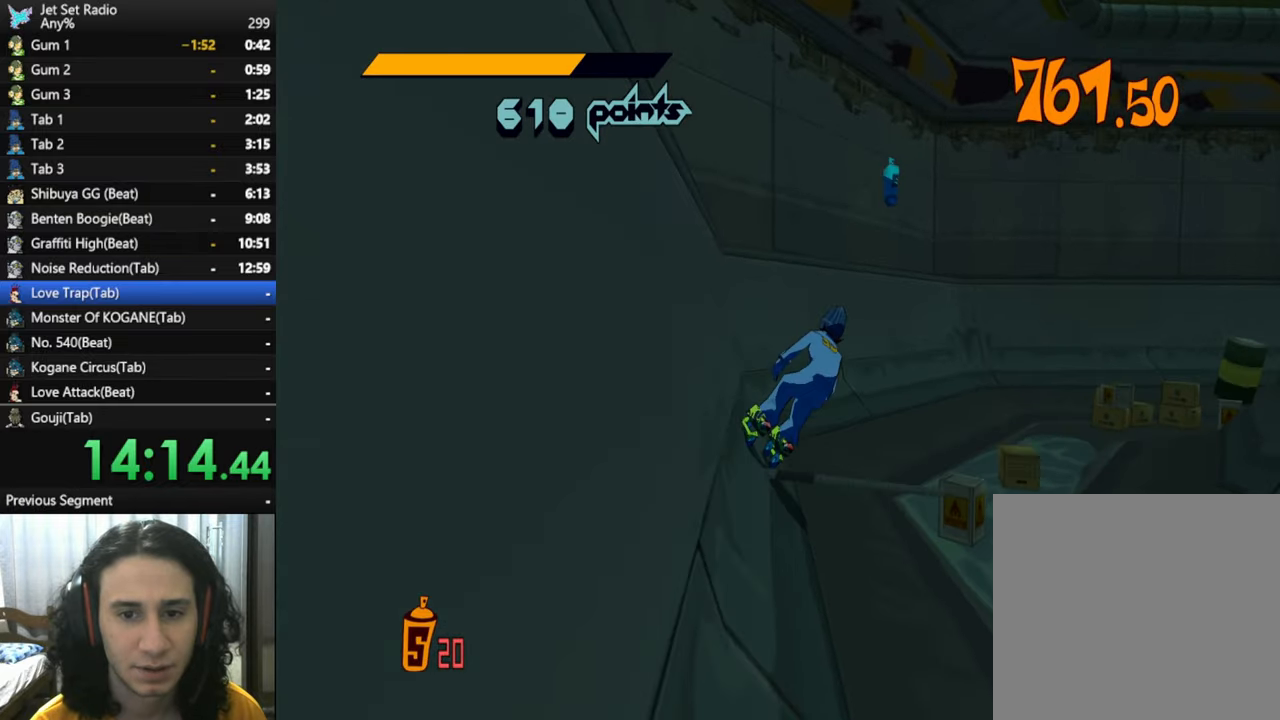
{"buttons": ["A"], "left_stick": "right", "right_stick": "center", "button_events": [[100, "A", "down"], [133, "R2", "up"]]}
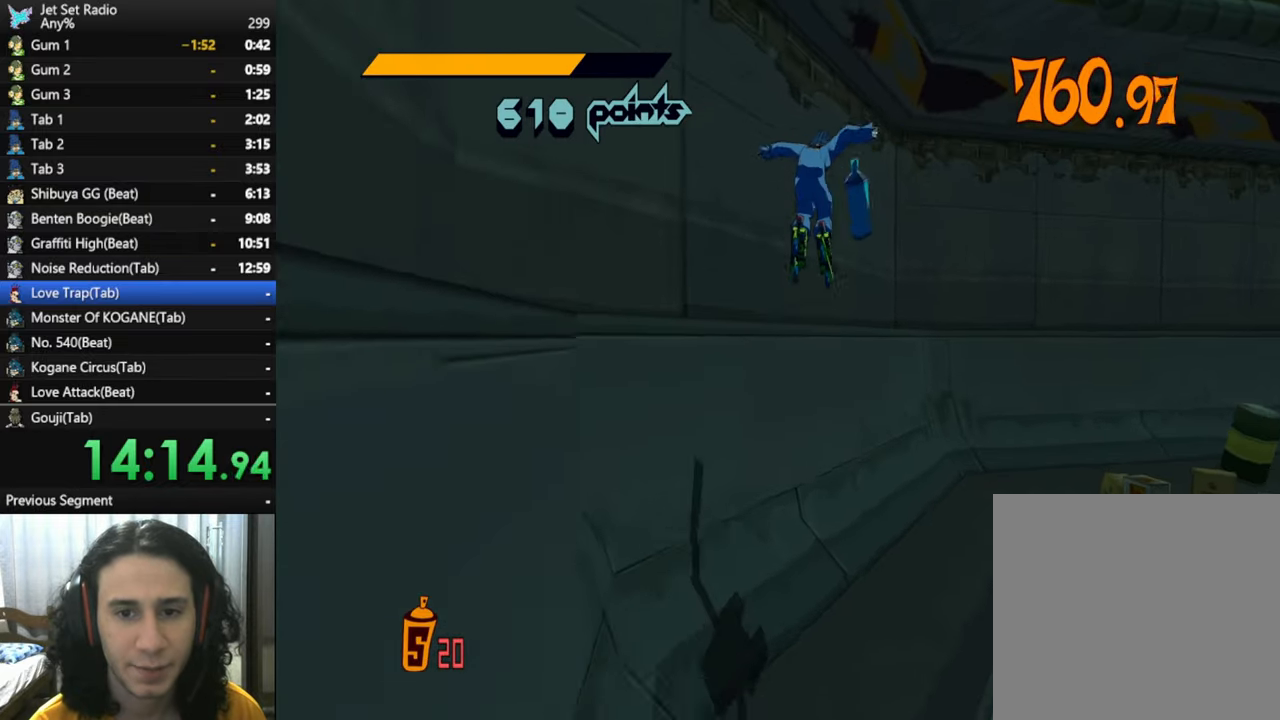
{"buttons": [], "left_stick": "up-right", "right_stick": "down-right", "button_events": [[50, "A", "up"]]}
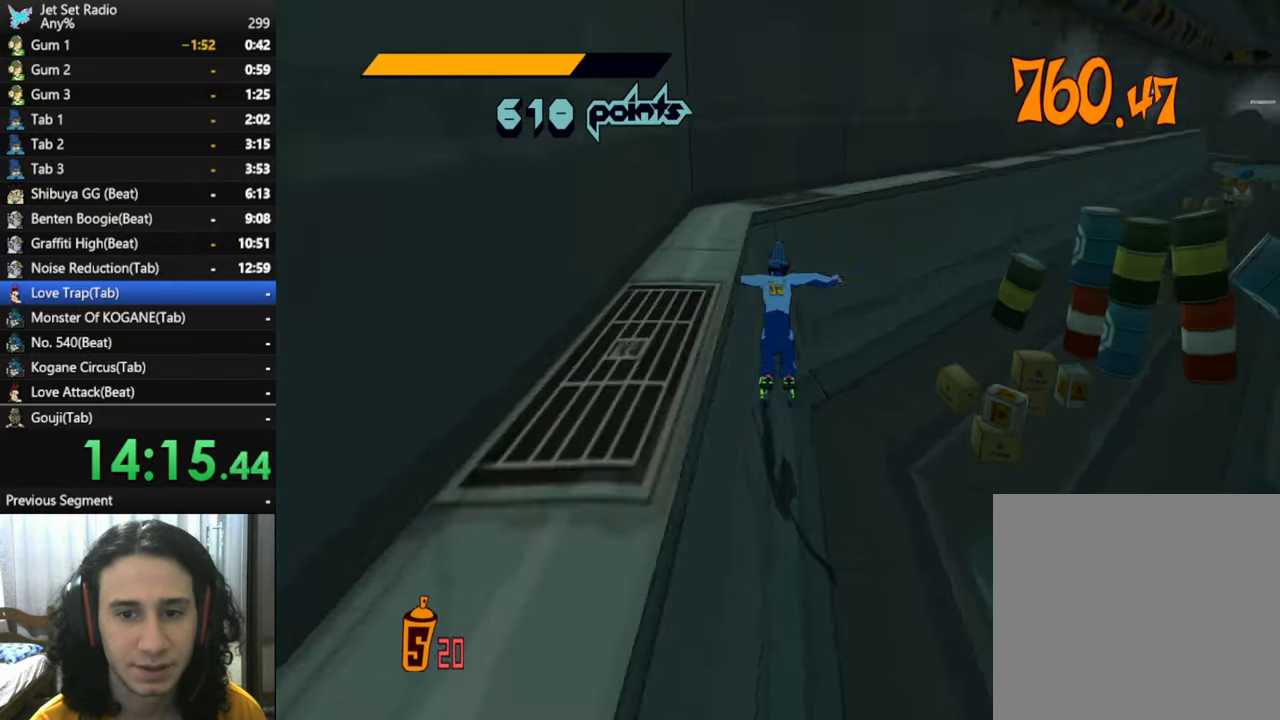
{"buttons": ["R2"], "left_stick": "up-right", "right_stick": "center", "button_events": [[433, "R2", "down"]]}
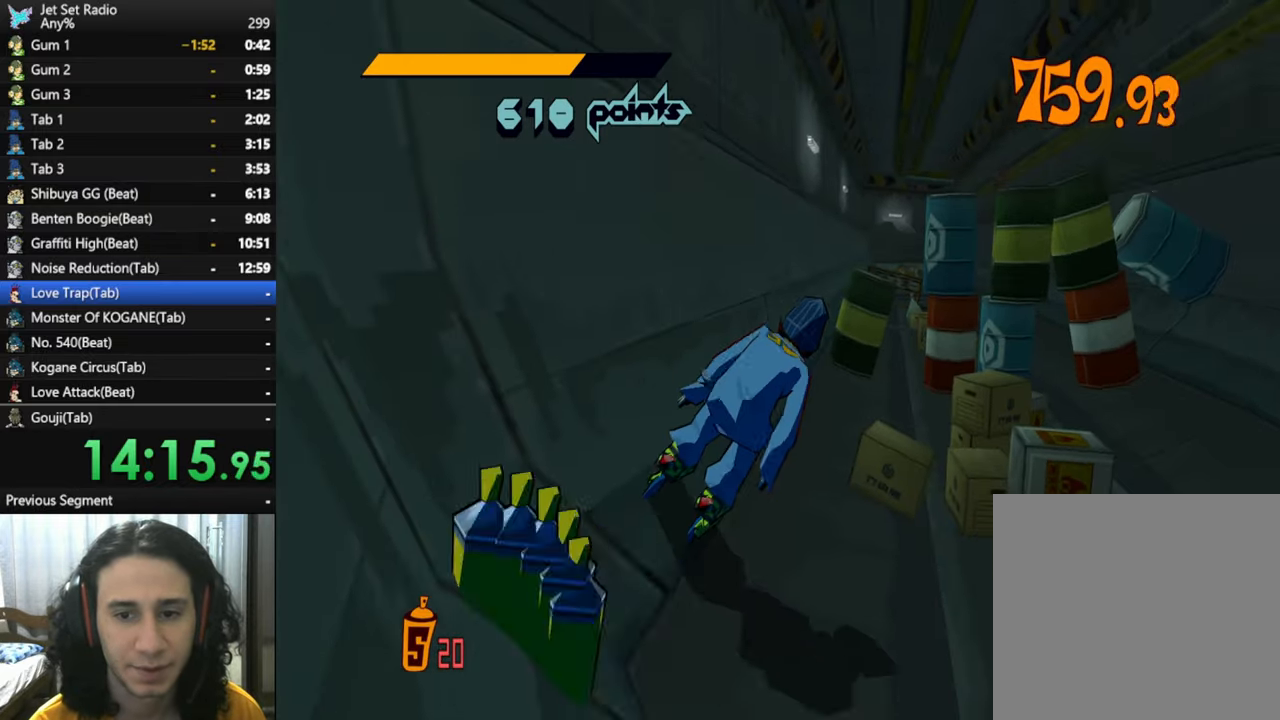
{"buttons": ["A"], "left_stick": "down", "right_stick": "center", "button_events": [[83, "A", "down"], [167, "R2", "up"]]}
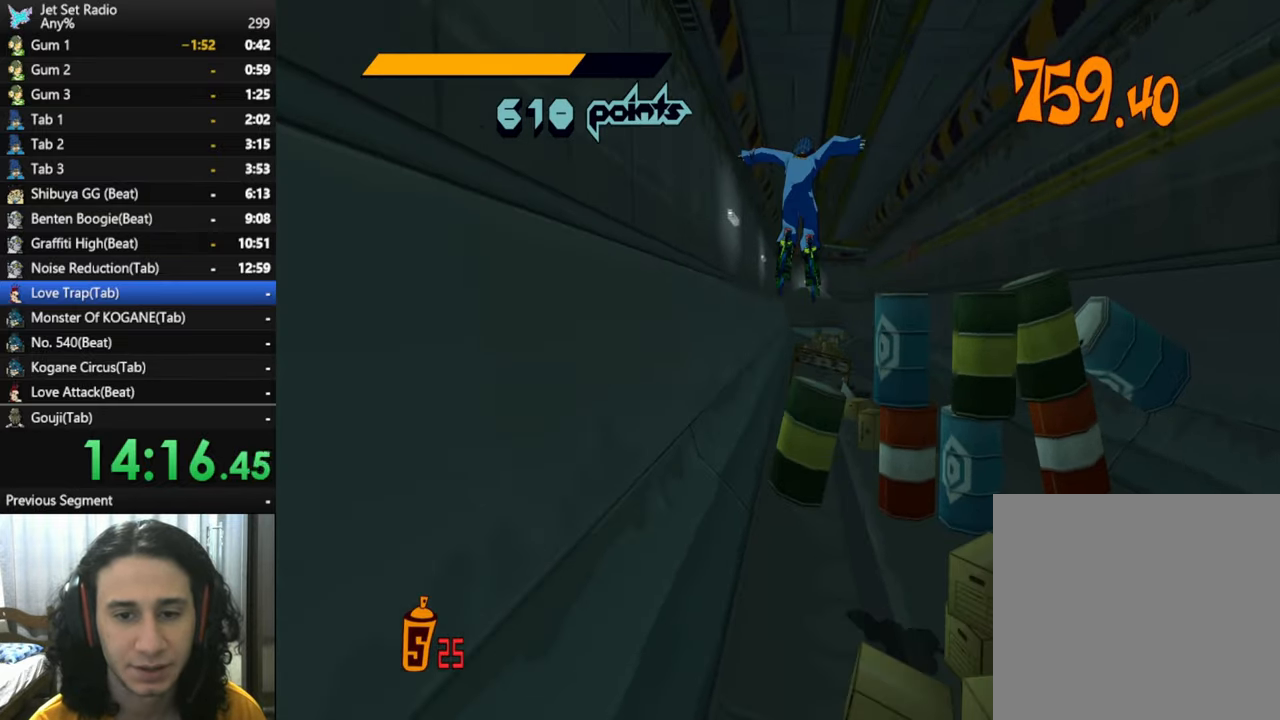
{"buttons": ["A"], "left_stick": "down", "right_stick": "center", "button_events": []}
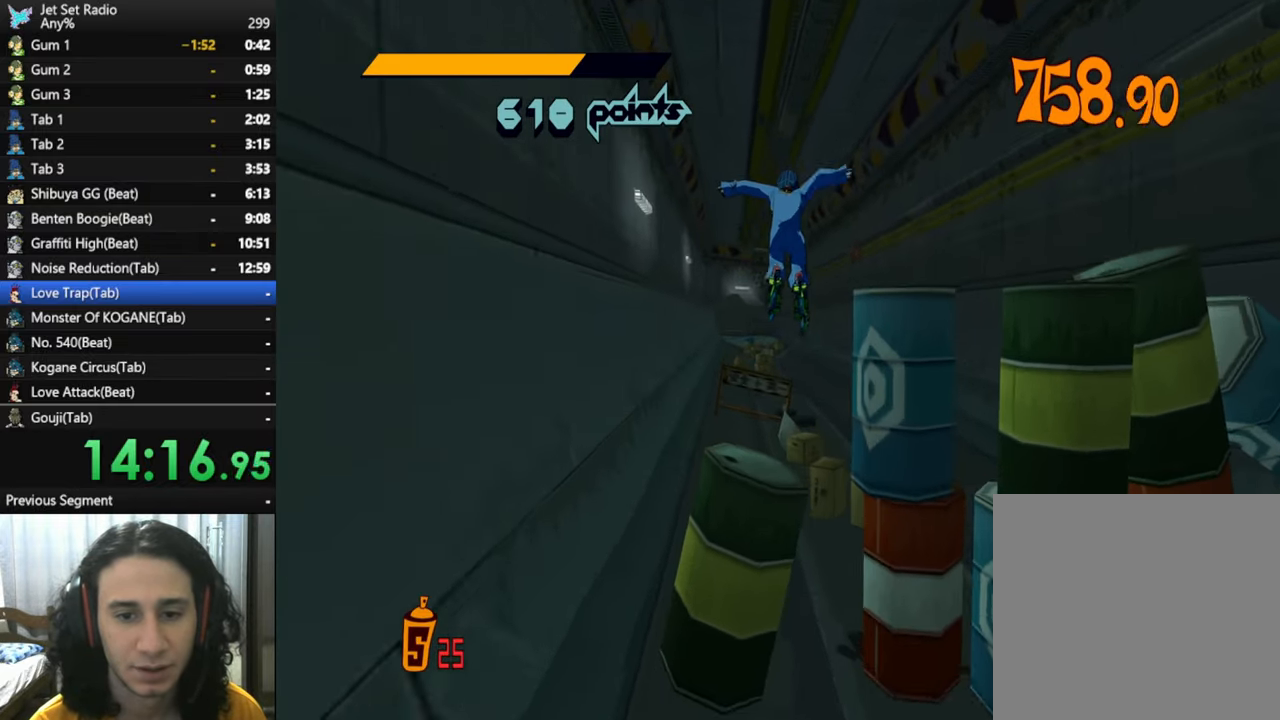
{"buttons": [], "left_stick": "center", "right_stick": "center", "button_events": [[133, "A", "up"]]}
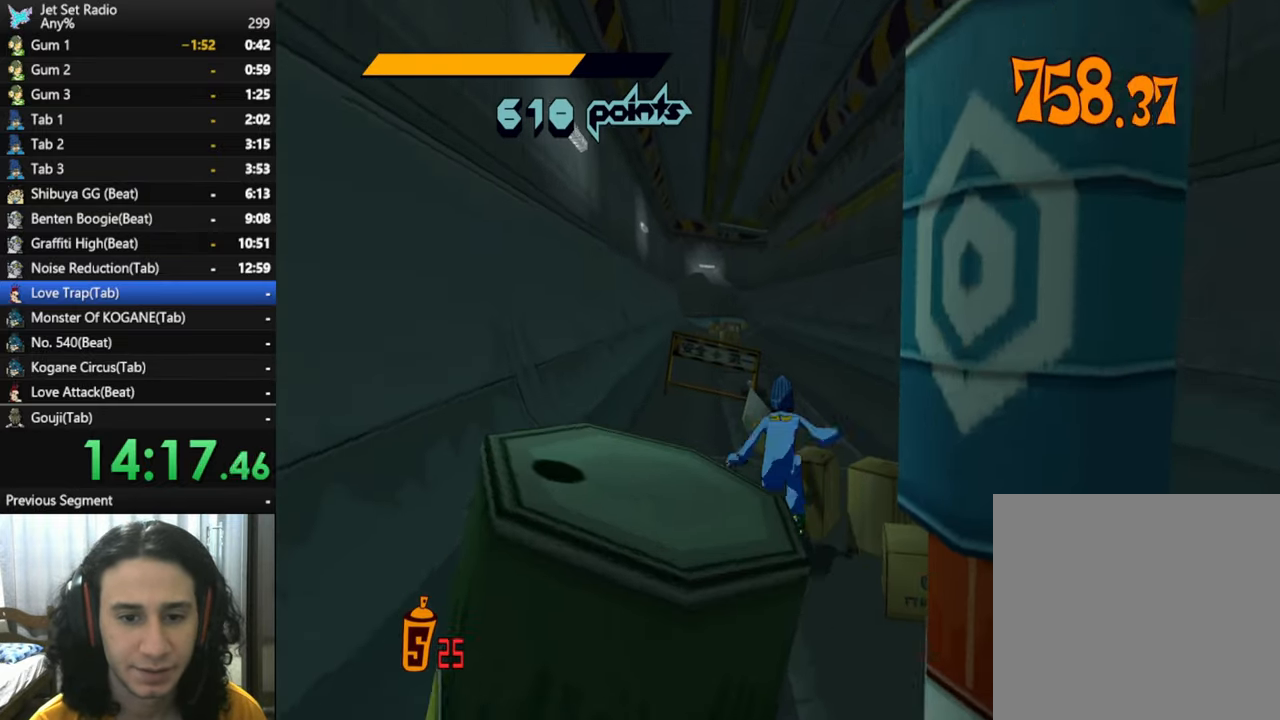
{"buttons": [], "left_stick": "center", "right_stick": "down-left", "button_events": []}
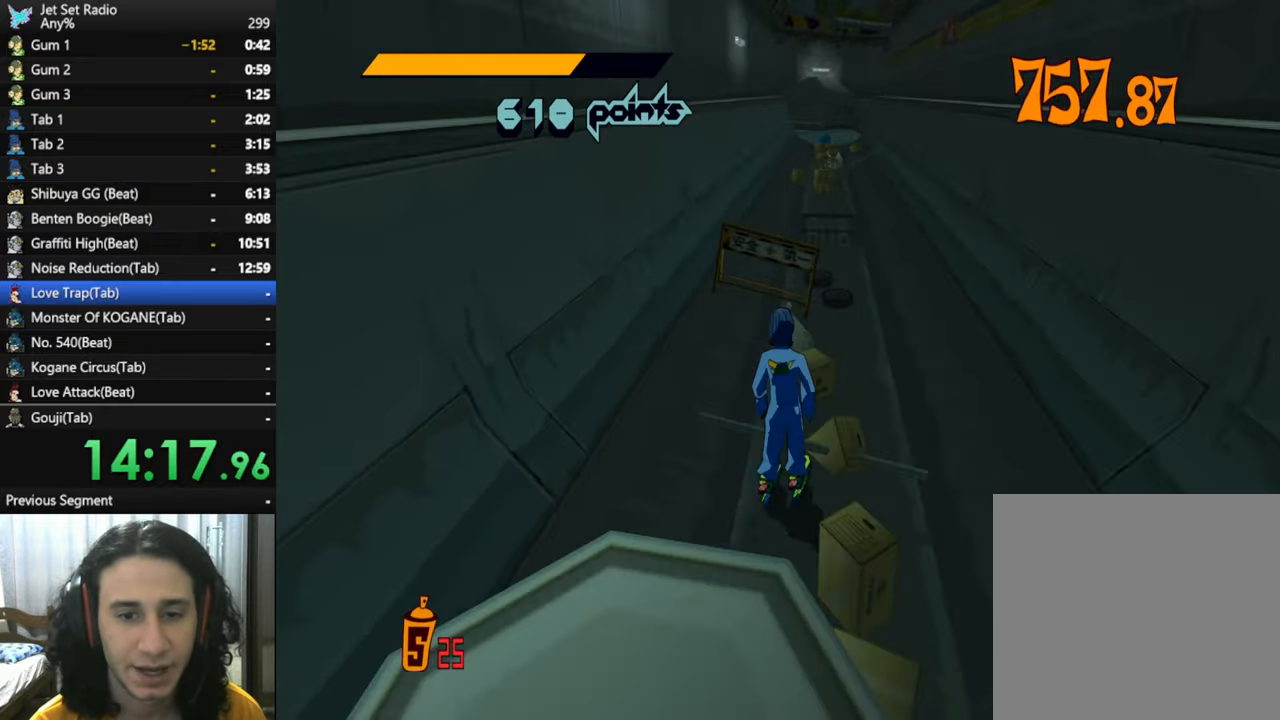
{"buttons": [], "left_stick": "center", "right_stick": "left", "button_events": []}
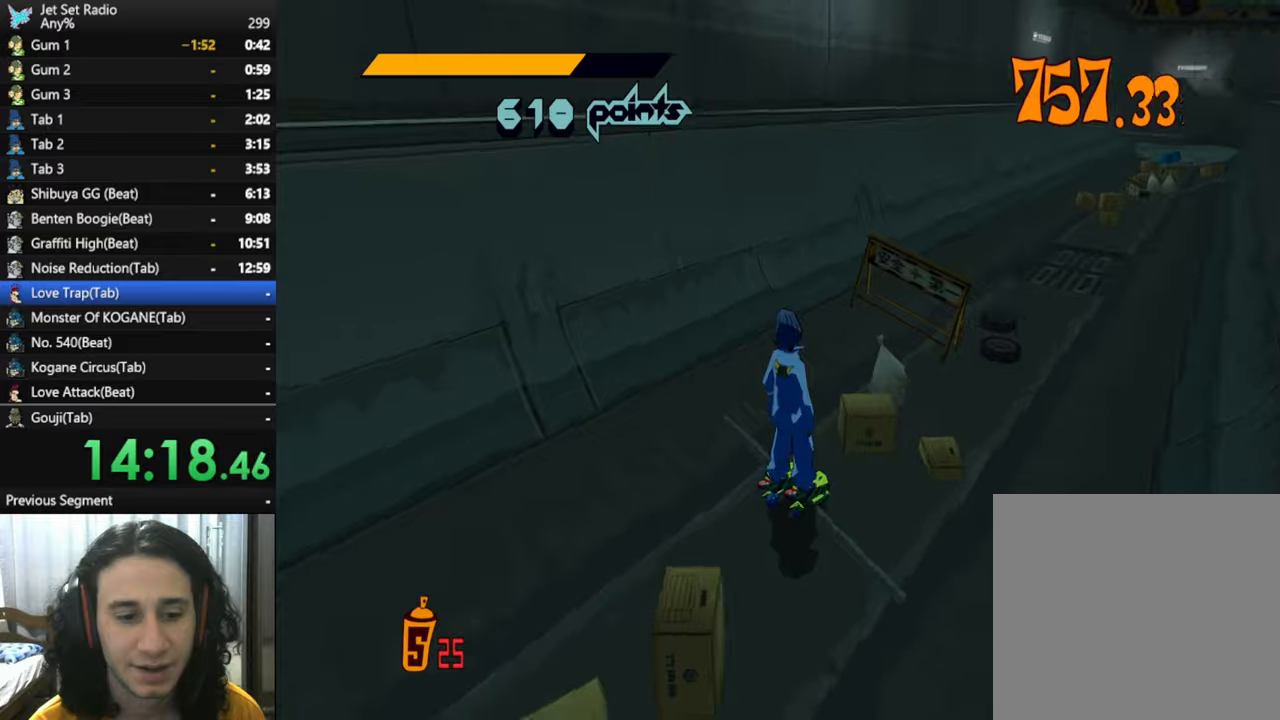
{"buttons": [], "left_stick": "center", "right_stick": "left", "button_events": []}
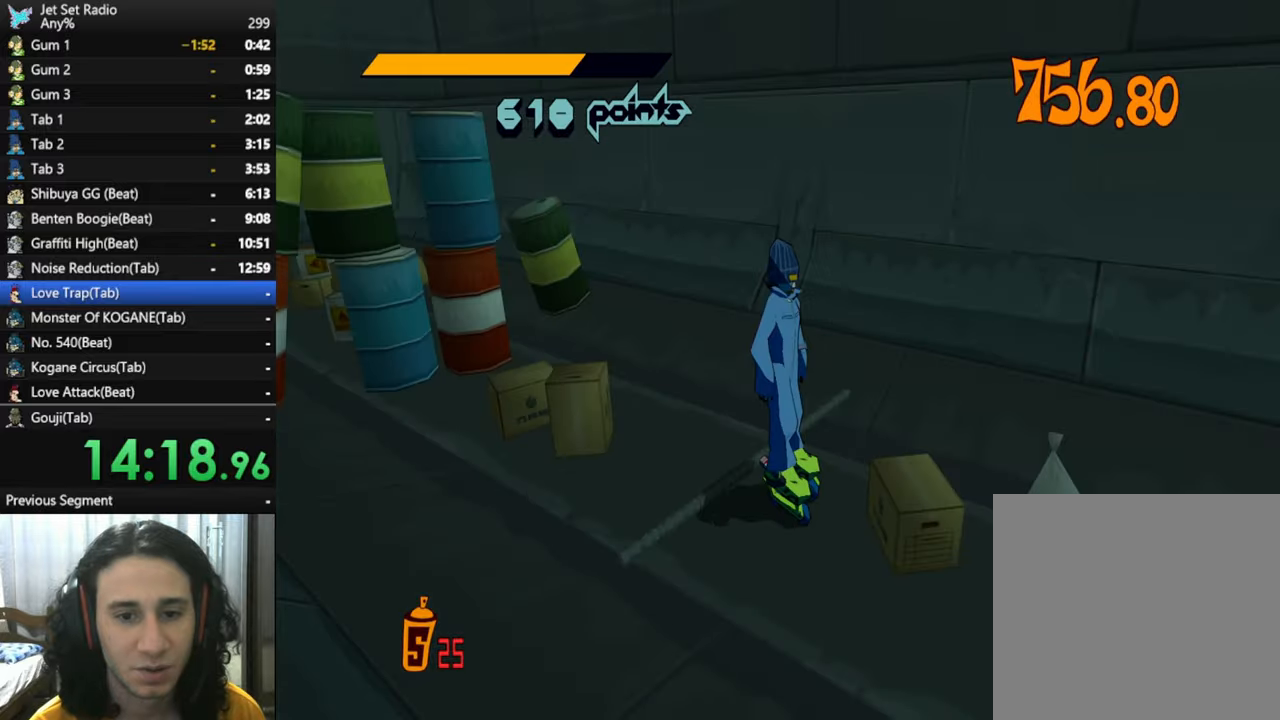
{"buttons": [], "left_stick": "center", "right_stick": "down-right", "button_events": []}
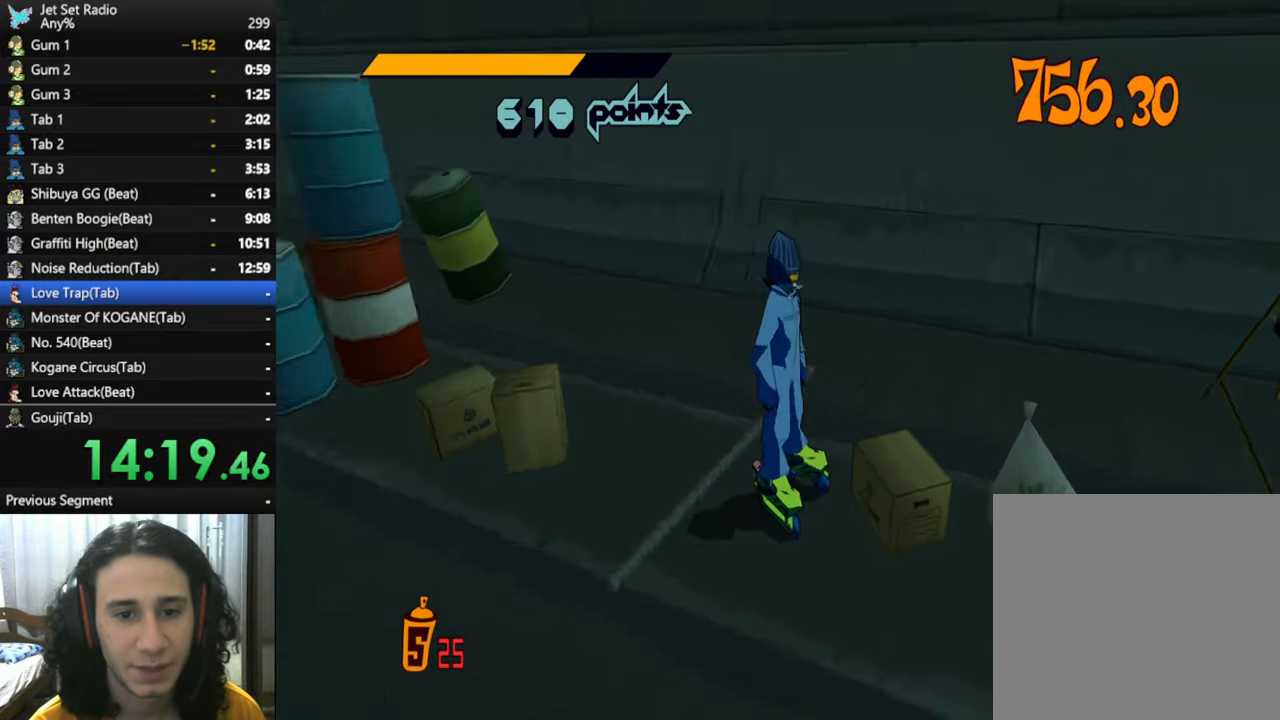
{"buttons": [], "left_stick": "center", "right_stick": "down-right", "button_events": []}
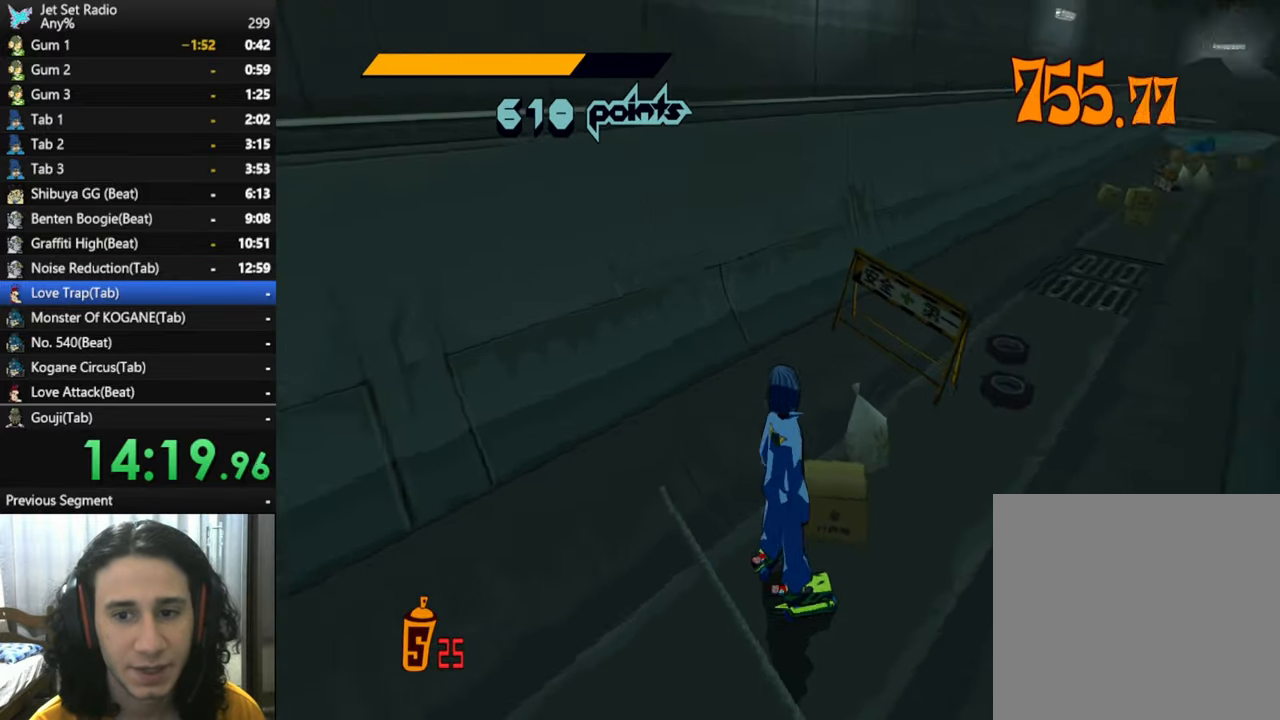
{"buttons": [], "left_stick": "center", "right_stick": "down", "button_events": []}